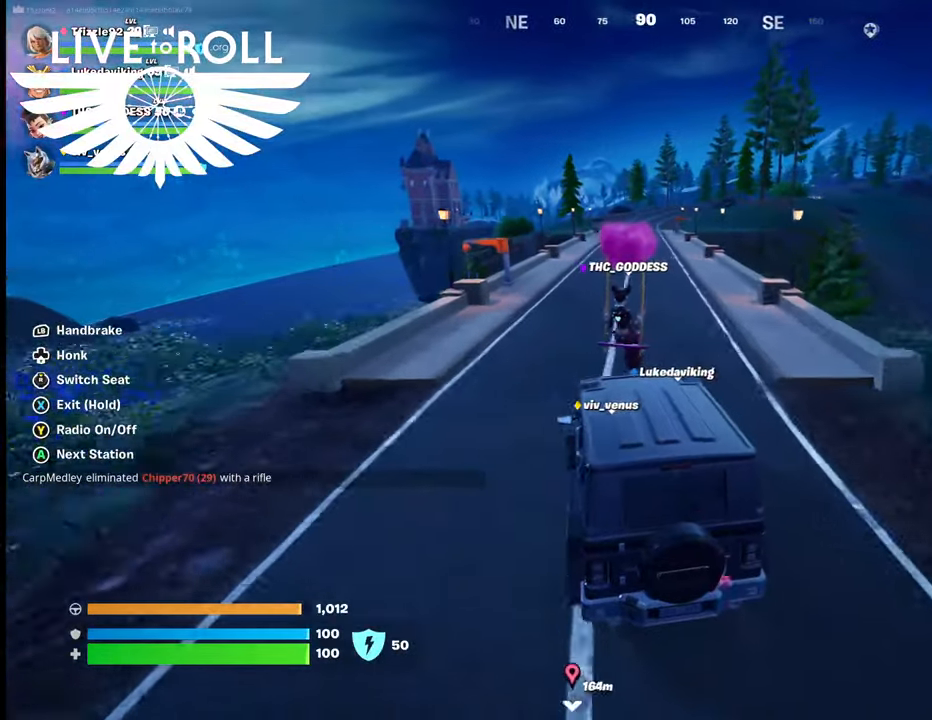
Gameplay with a controller (Xbox layout); each line is a JSON object with the inputs held at the frame after it. "events" lists button and stick changes between this image and that frame as [ms after this image, input, new state], when the widget could be followed in between. Not read: SHARE.
{"buttons": [], "left_stick": "up", "right_stick": "center", "events": []}
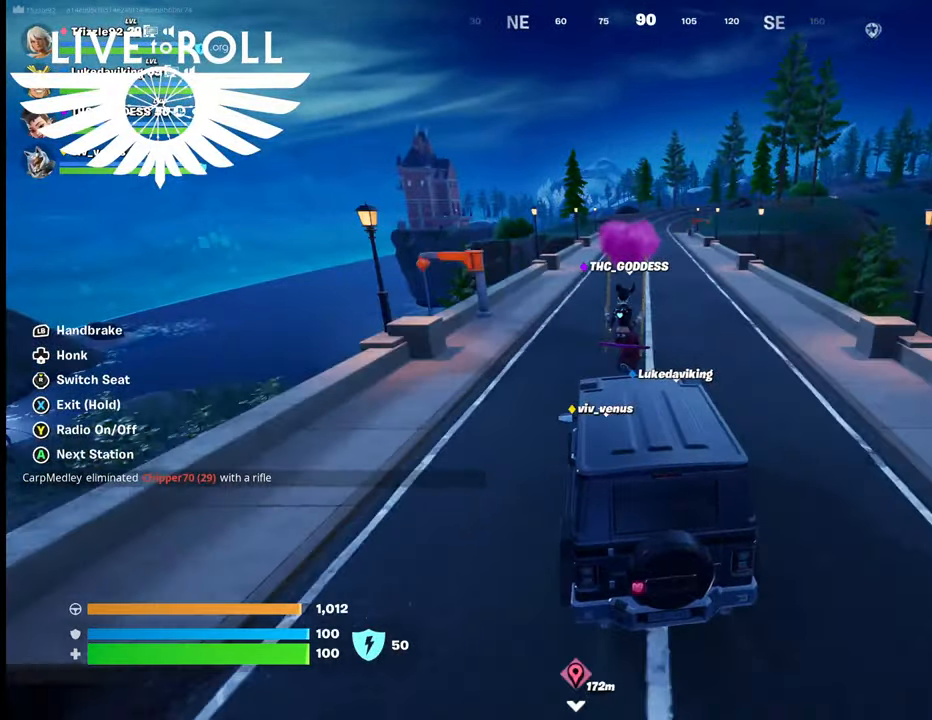
{"buttons": [], "left_stick": "up", "right_stick": "center", "events": []}
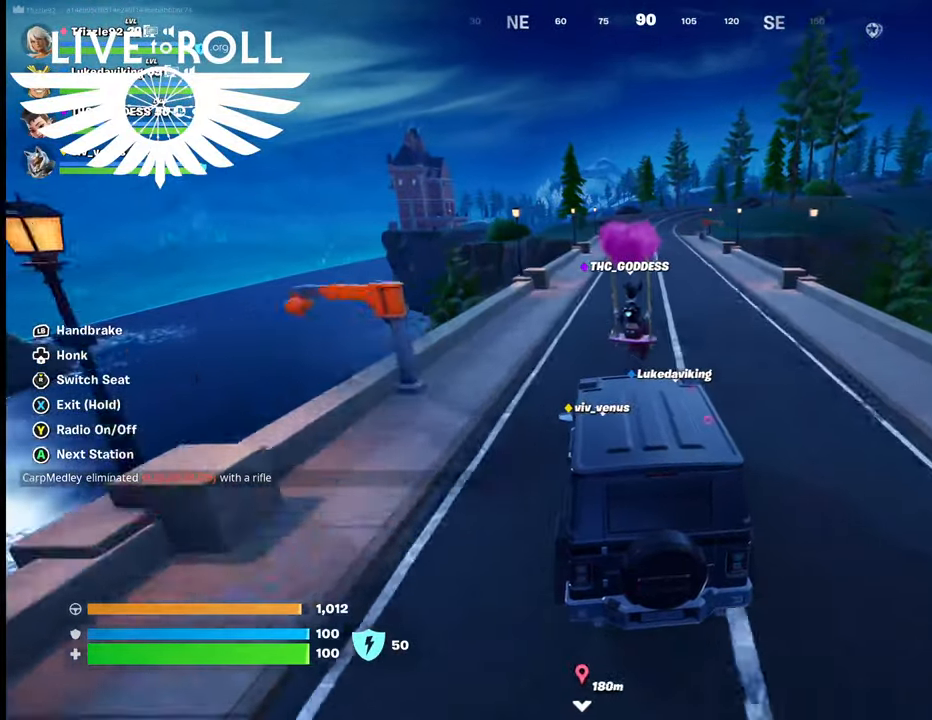
{"buttons": [], "left_stick": "up", "right_stick": "center", "events": []}
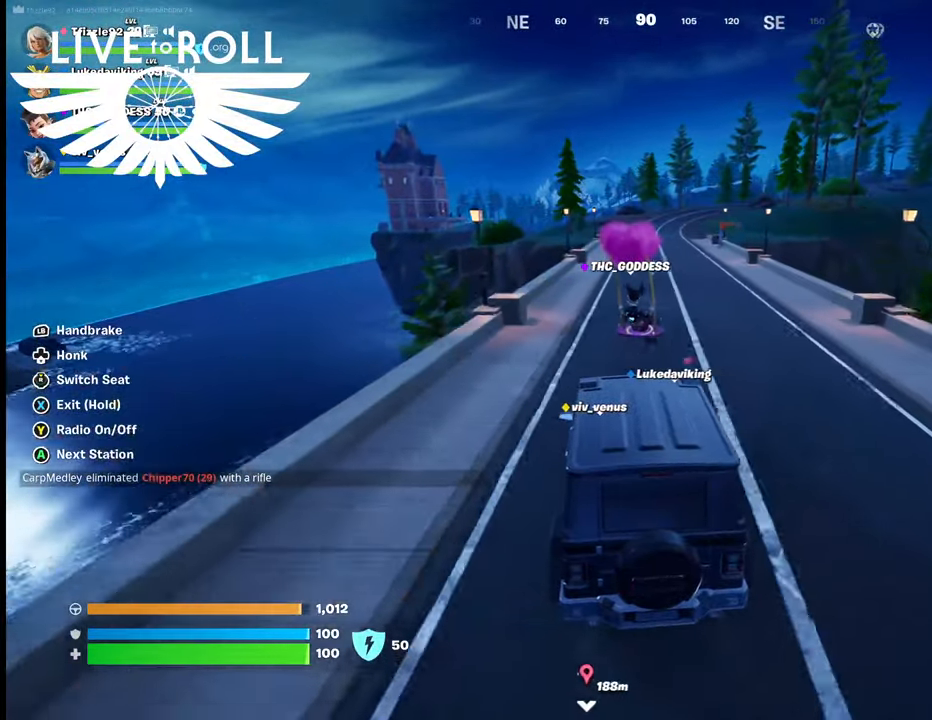
{"buttons": [], "left_stick": "up", "right_stick": "center", "events": []}
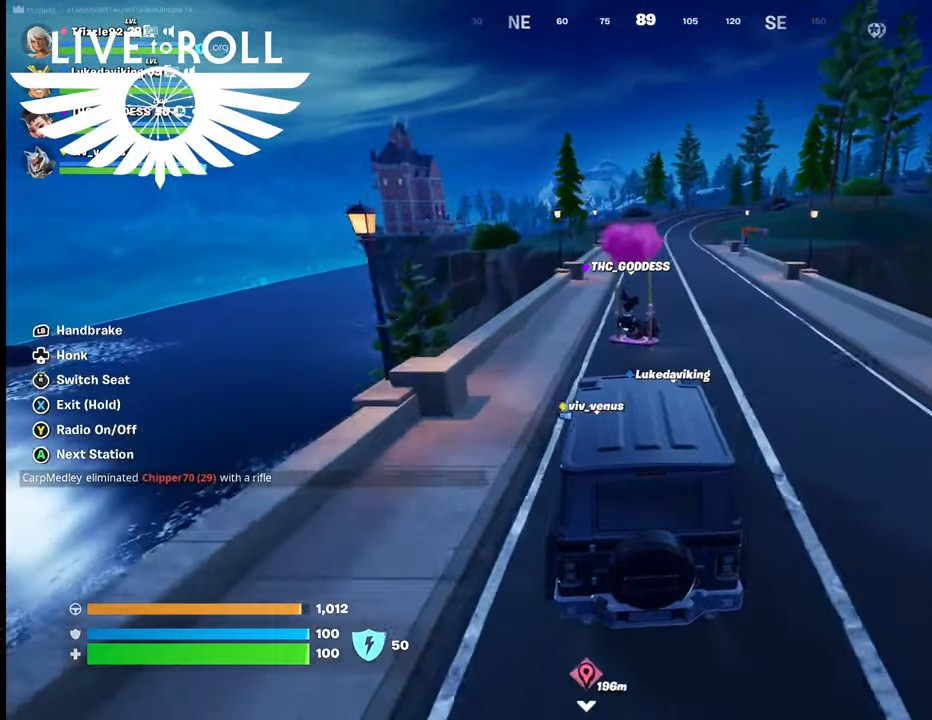
{"buttons": [], "left_stick": "up", "right_stick": "center", "events": []}
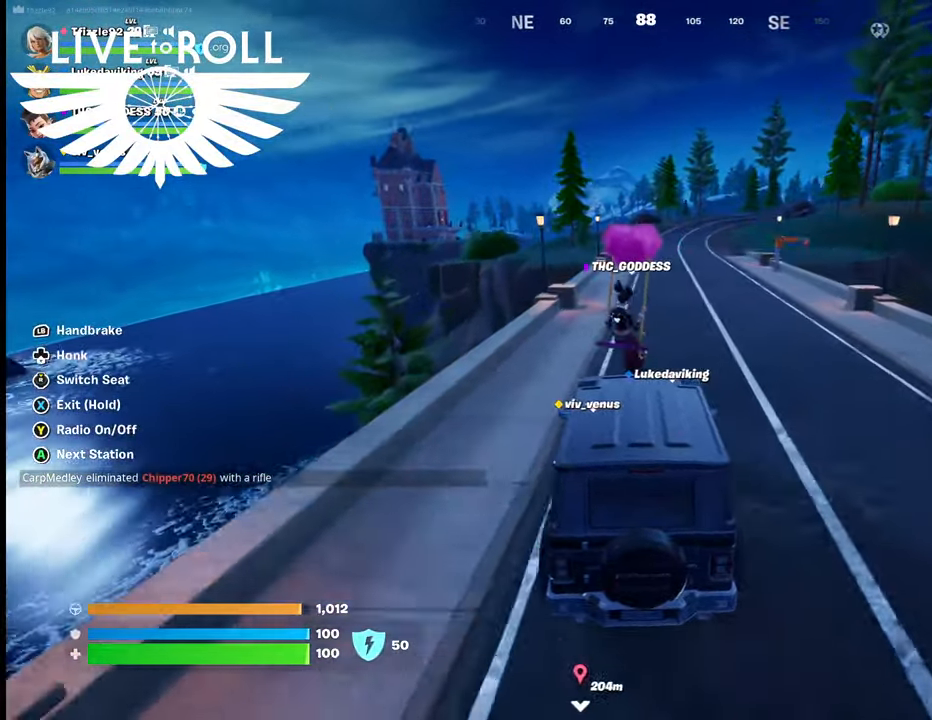
{"buttons": [], "left_stick": "up-right", "right_stick": "center", "events": [[67, "left_stick", "up-right"]]}
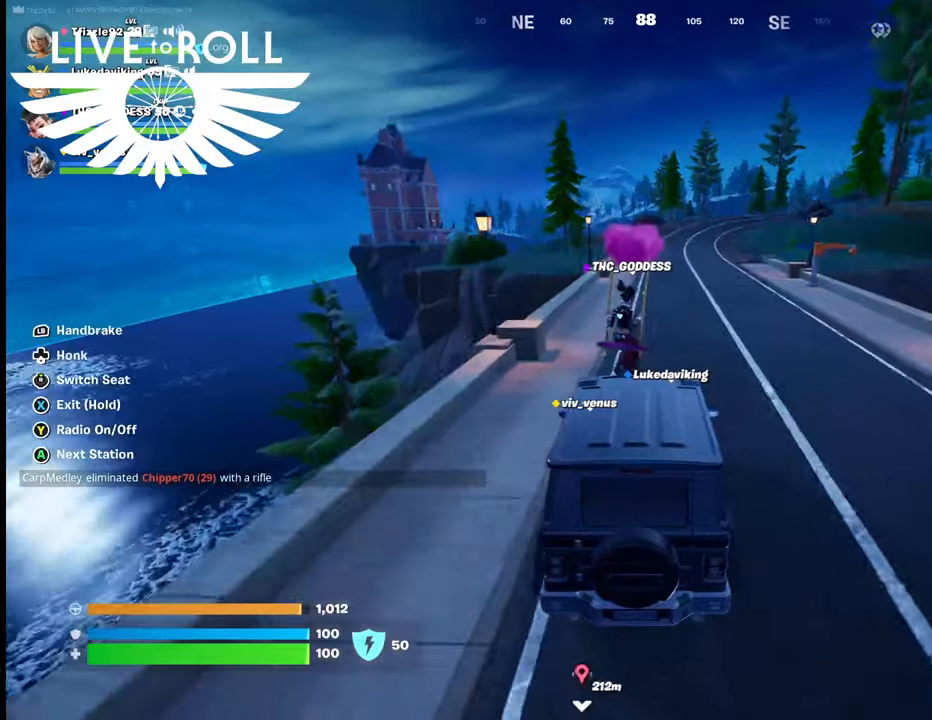
{"buttons": [], "left_stick": "up-right", "right_stick": "center", "events": []}
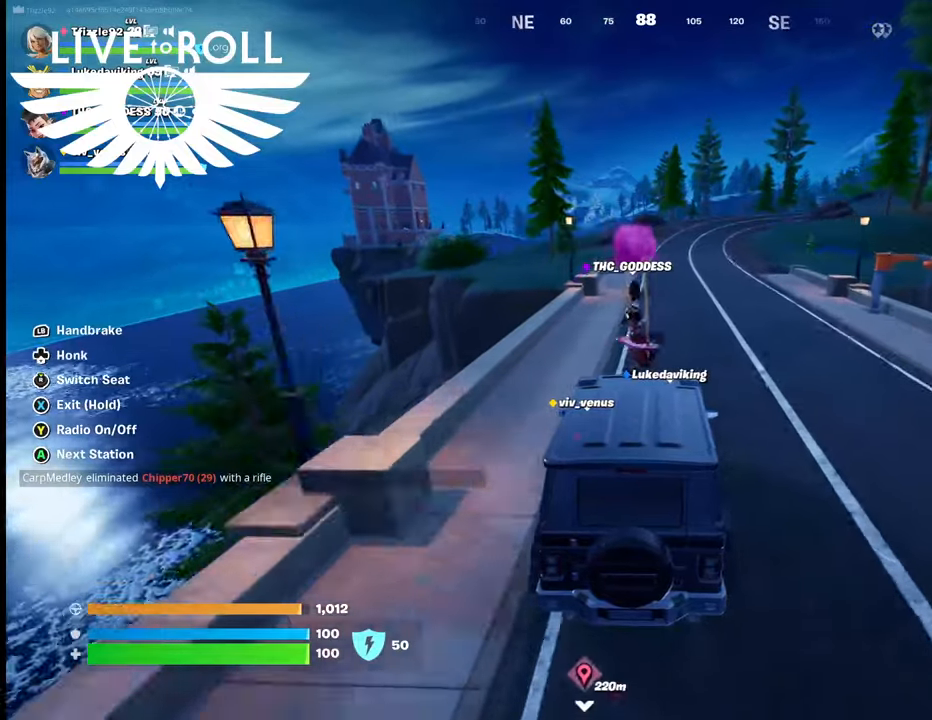
{"buttons": [], "left_stick": "up-right", "right_stick": "right", "events": [[367, "right_stick", "right"]]}
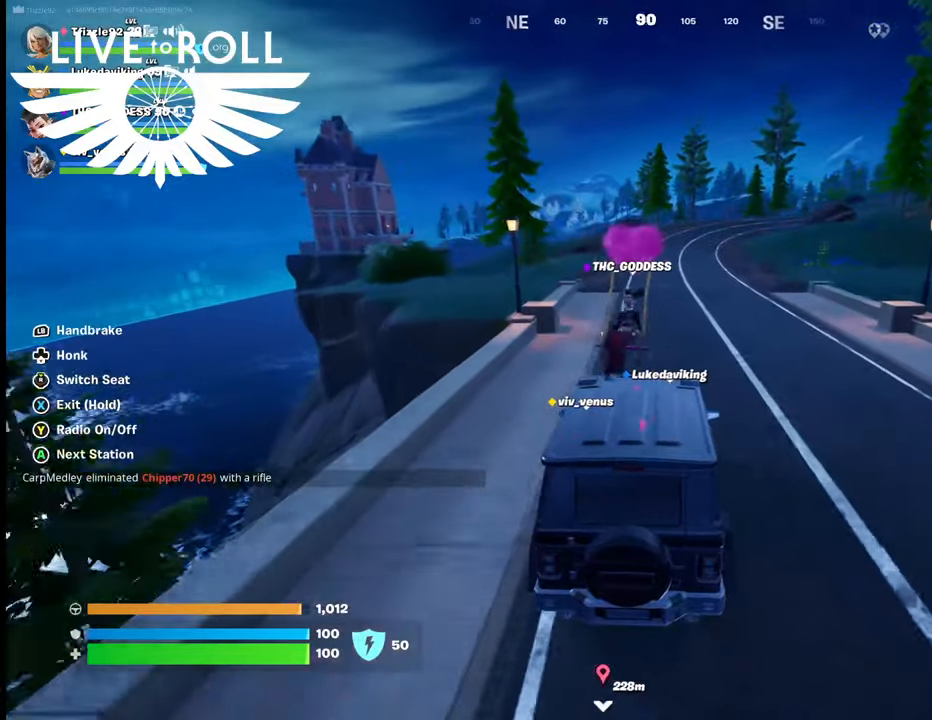
{"buttons": [], "left_stick": "up-right", "right_stick": "right", "events": []}
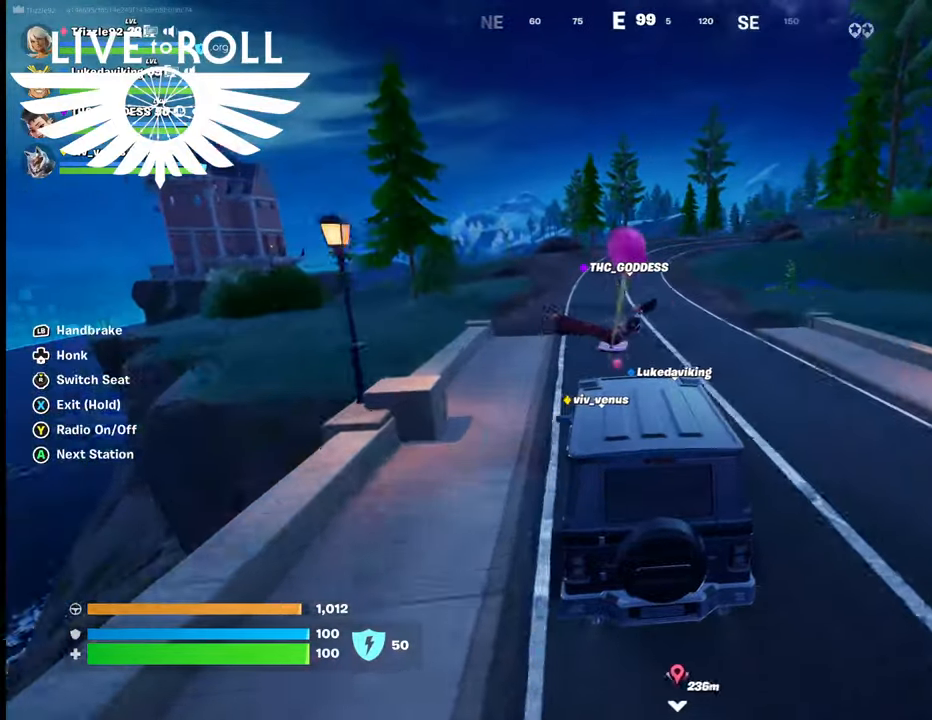
{"buttons": [], "left_stick": "up-right", "right_stick": "right", "events": []}
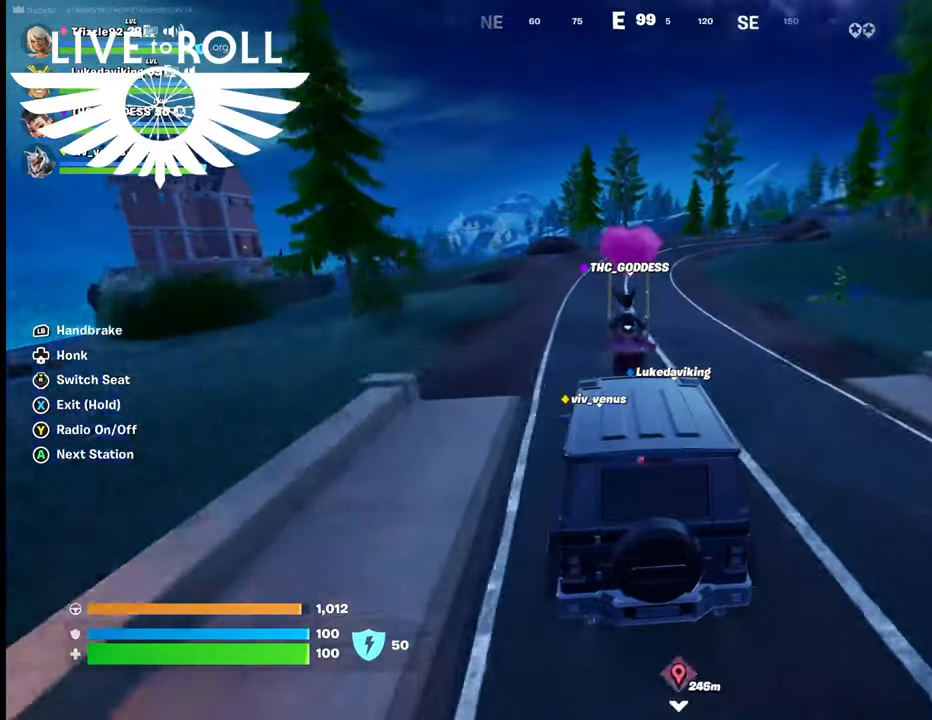
{"buttons": [], "left_stick": "up-right", "right_stick": "right", "events": []}
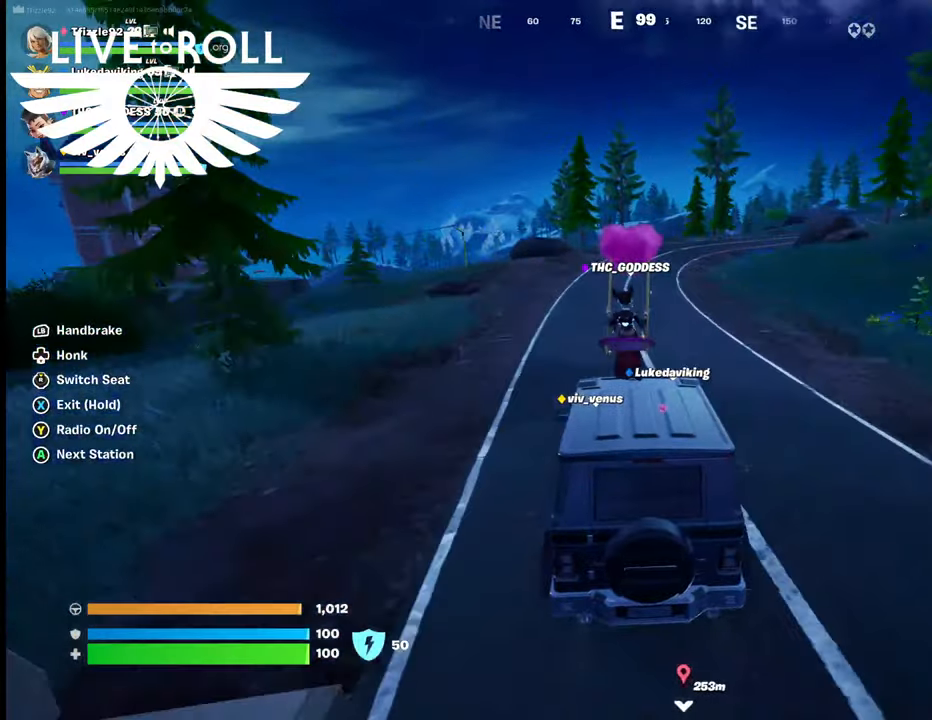
{"buttons": [], "left_stick": "up", "right_stick": "right", "events": [[434, "left_stick", "up"]]}
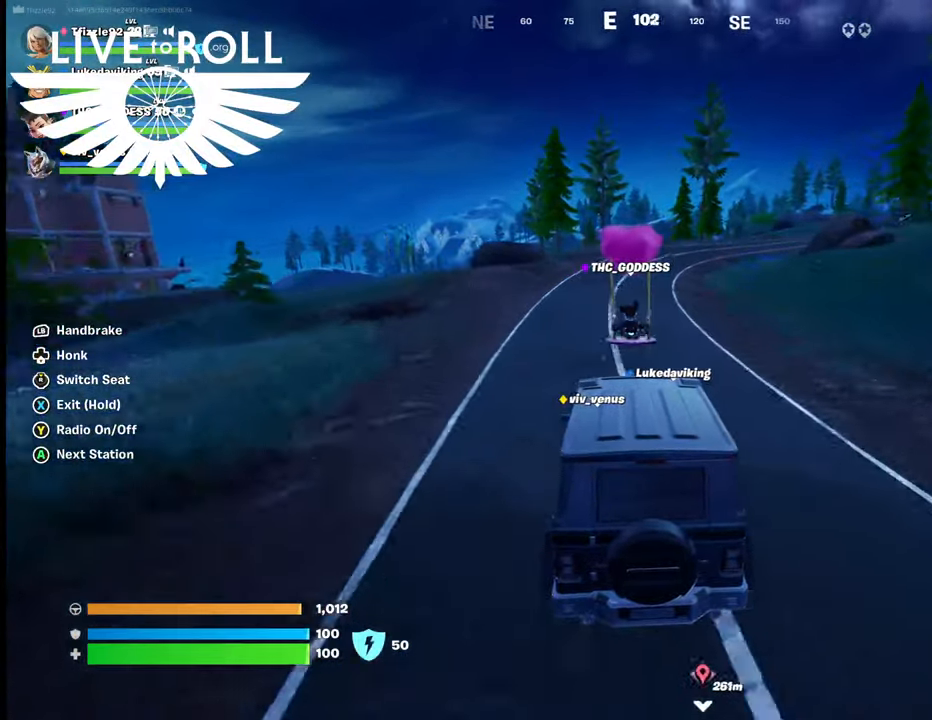
{"buttons": [], "left_stick": "up", "right_stick": "right", "events": []}
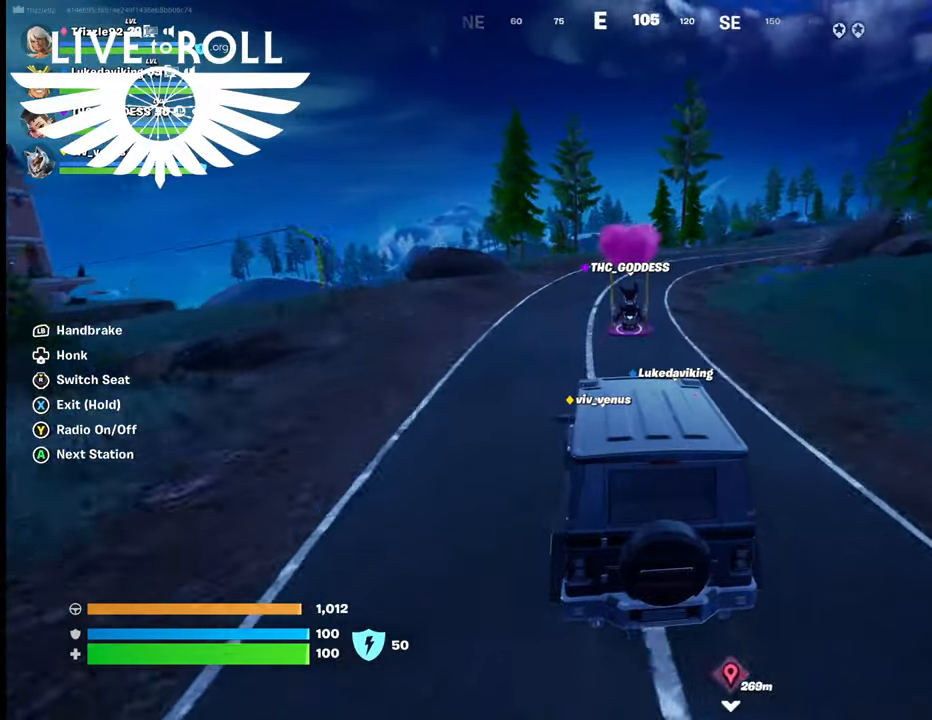
{"buttons": [], "left_stick": "up", "right_stick": "right", "events": []}
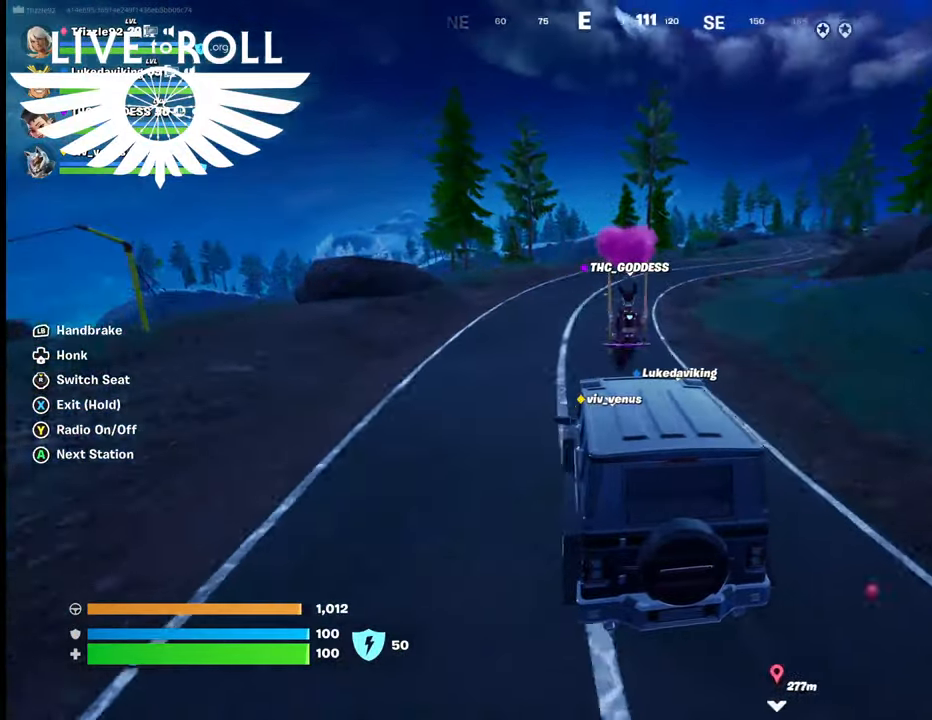
{"buttons": [], "left_stick": "up-right", "right_stick": "right", "events": [[267, "left_stick", "up-right"]]}
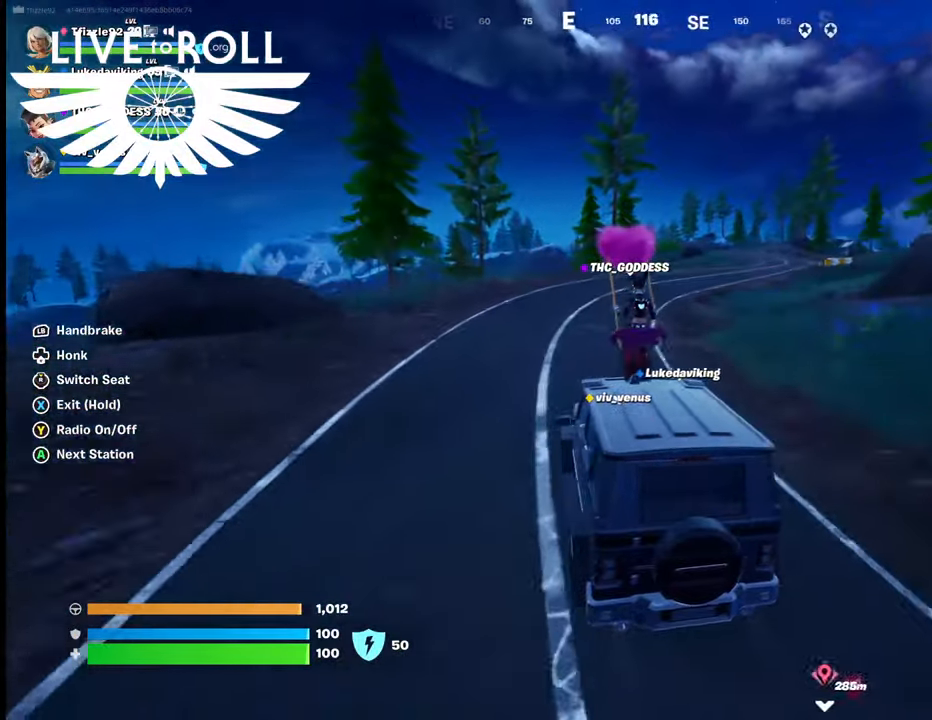
{"buttons": [], "left_stick": "up-right", "right_stick": "right", "events": []}
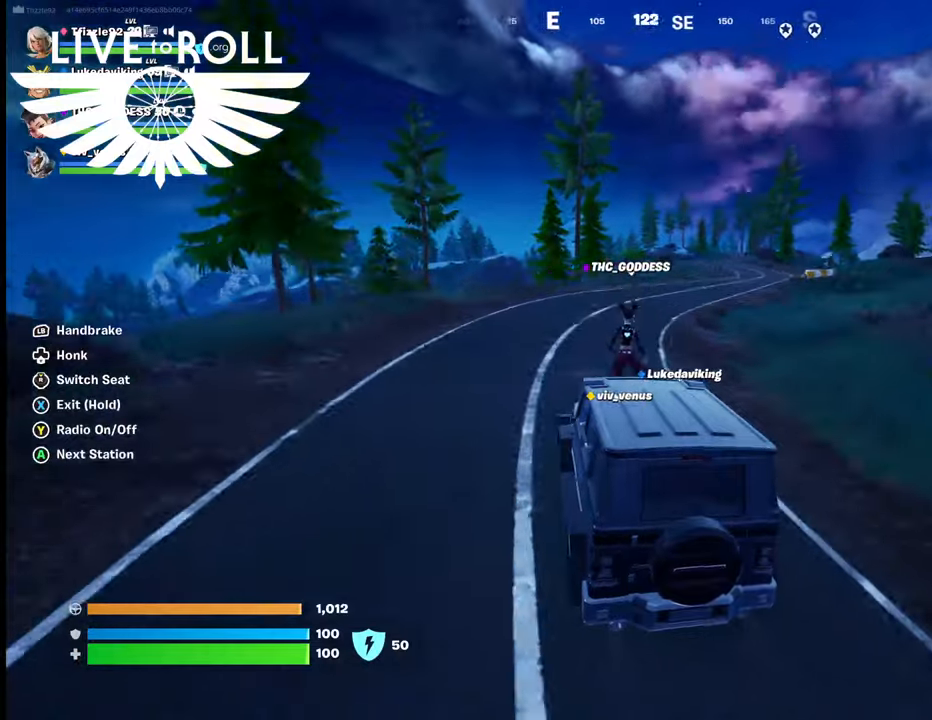
{"buttons": [], "left_stick": "up-right", "right_stick": "right", "events": []}
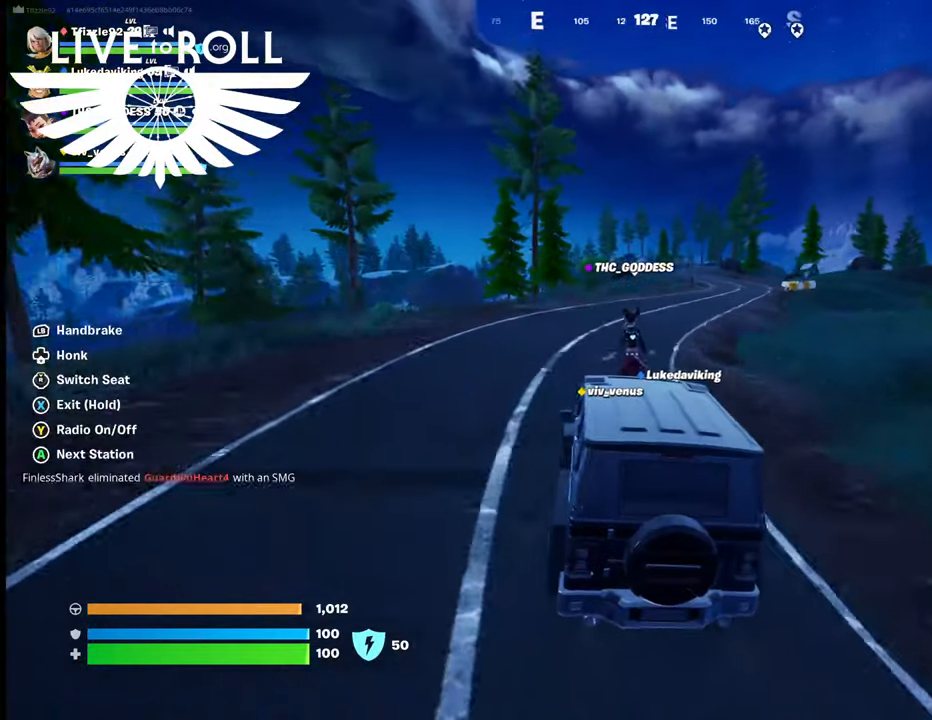
{"buttons": [], "left_stick": "up-right", "right_stick": "right", "events": []}
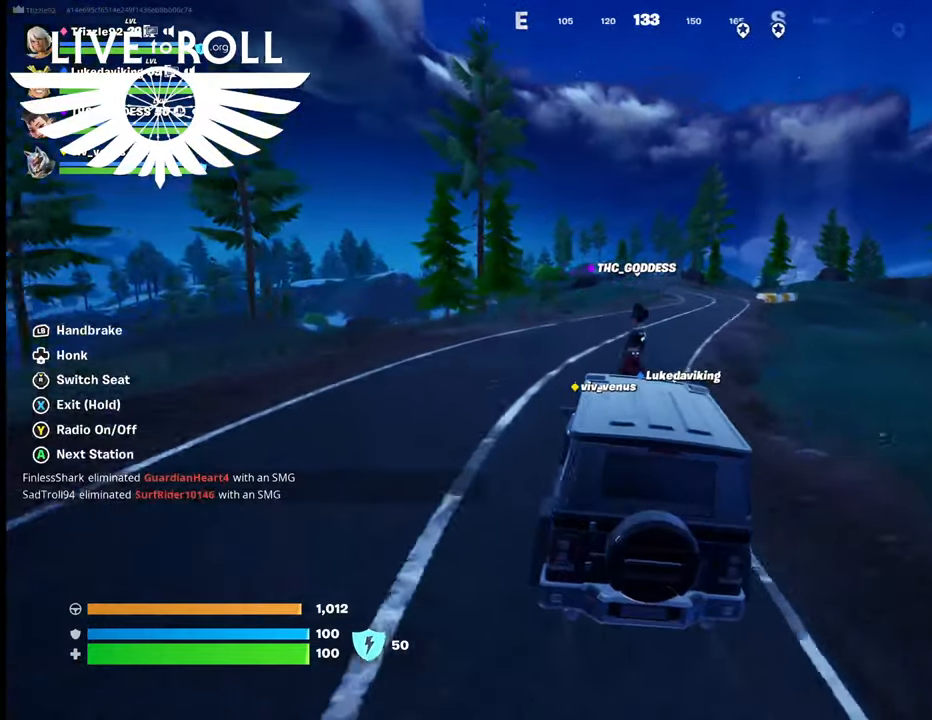
{"buttons": [], "left_stick": "up-right", "right_stick": "right", "events": []}
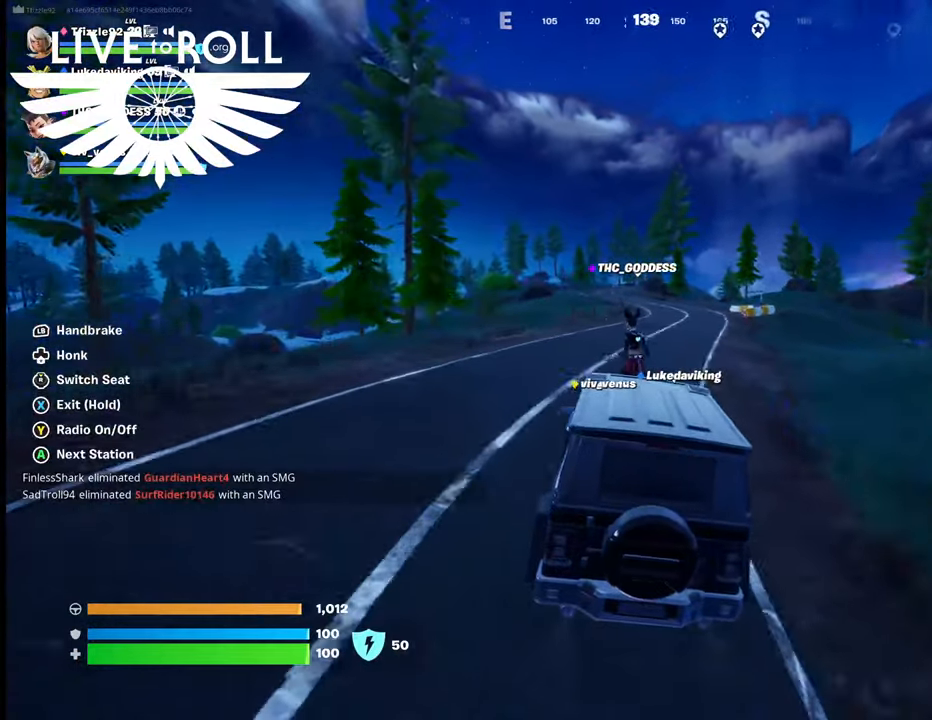
{"buttons": [], "left_stick": "up-right", "right_stick": "center", "events": [[400, "right_stick", "center"]]}
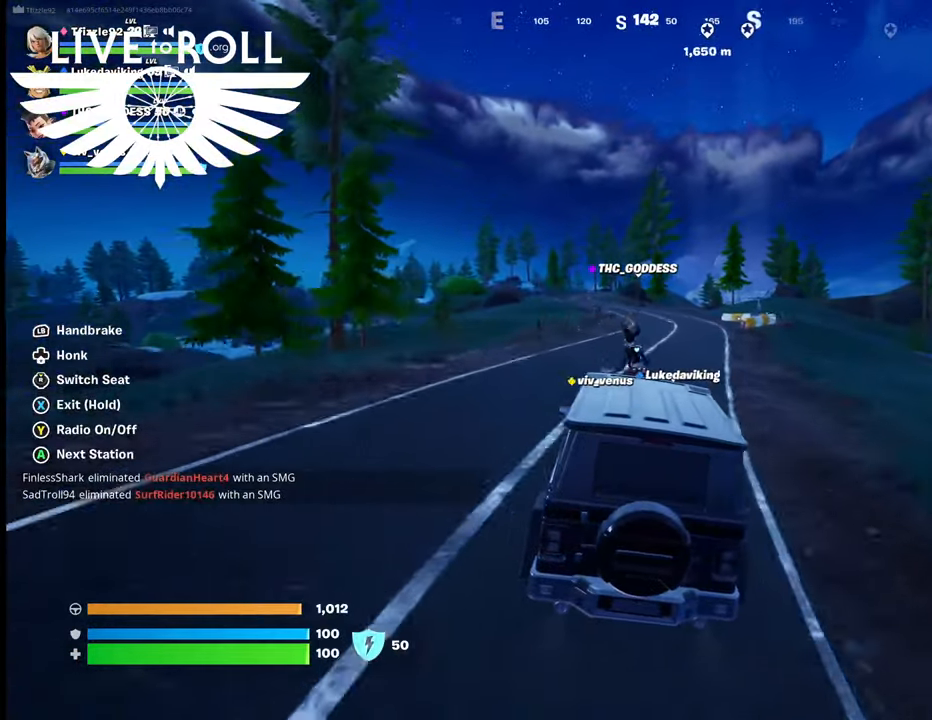
{"buttons": [], "left_stick": "up-right", "right_stick": "center", "events": []}
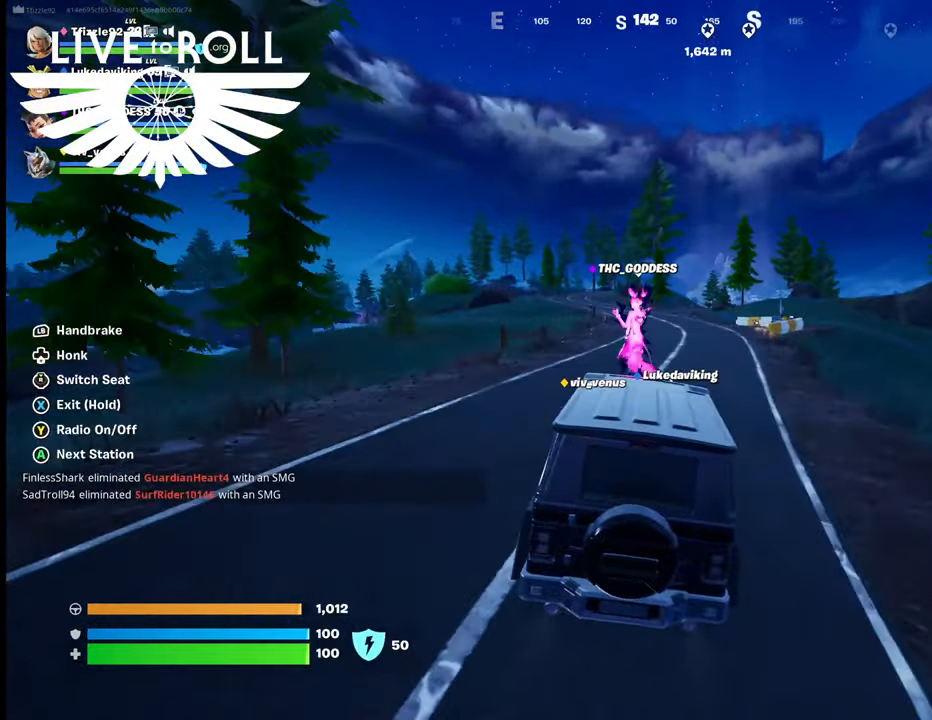
{"buttons": [], "left_stick": "up-right", "right_stick": "center", "events": []}
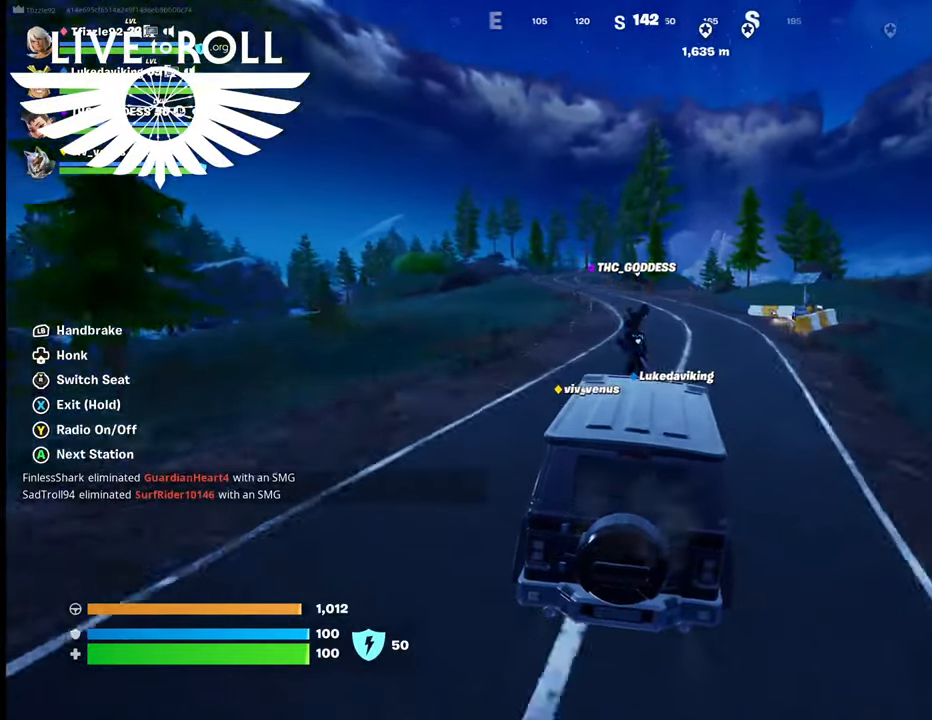
{"buttons": [], "left_stick": "up-right", "right_stick": "center", "events": []}
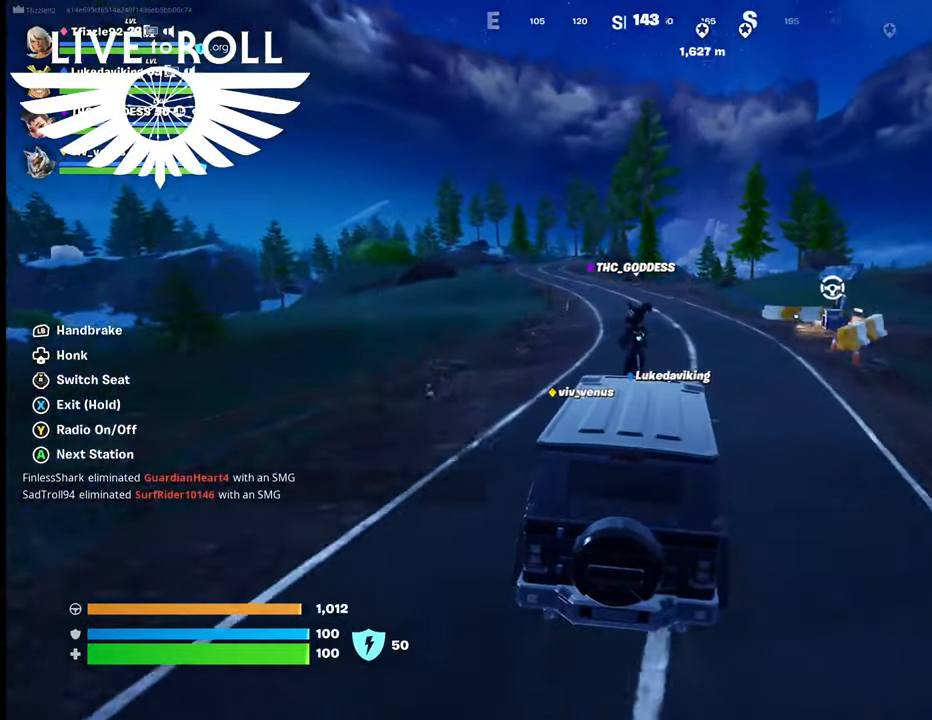
{"buttons": [], "left_stick": "up", "right_stick": "center", "events": [[34, "left_stick", "up"]]}
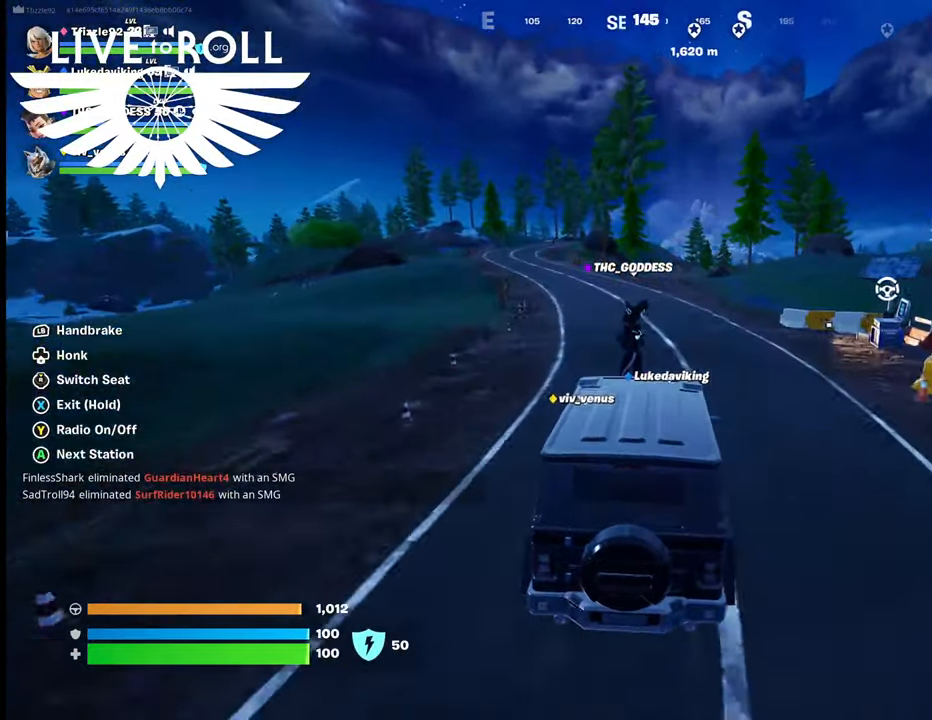
{"buttons": [], "left_stick": "up-left", "right_stick": "center", "events": [[334, "left_stick", "up-left"]]}
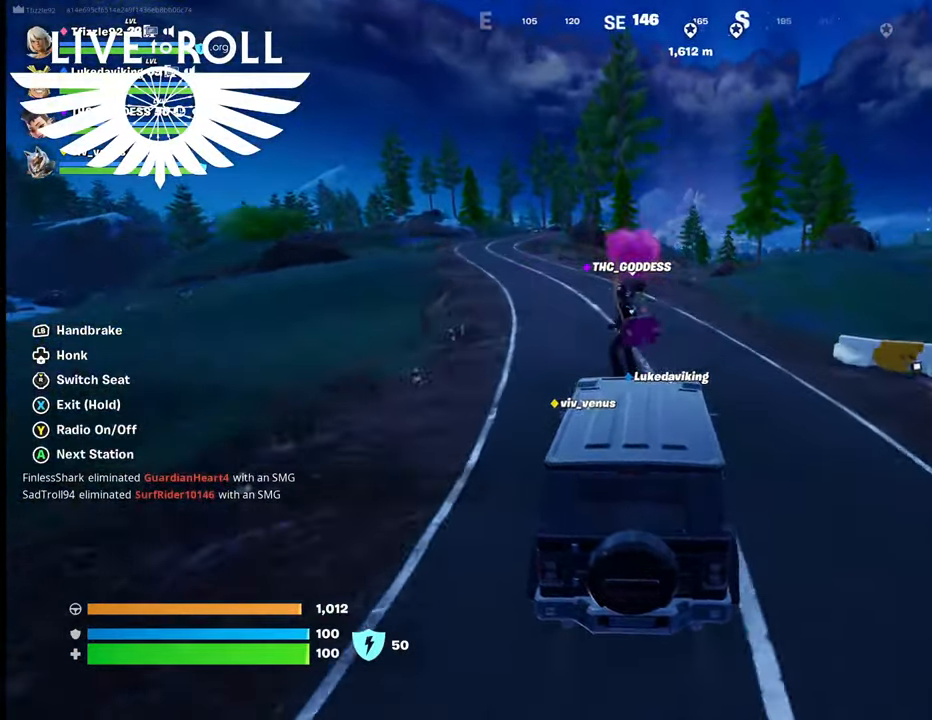
{"buttons": [], "left_stick": "up-left", "right_stick": "center", "events": []}
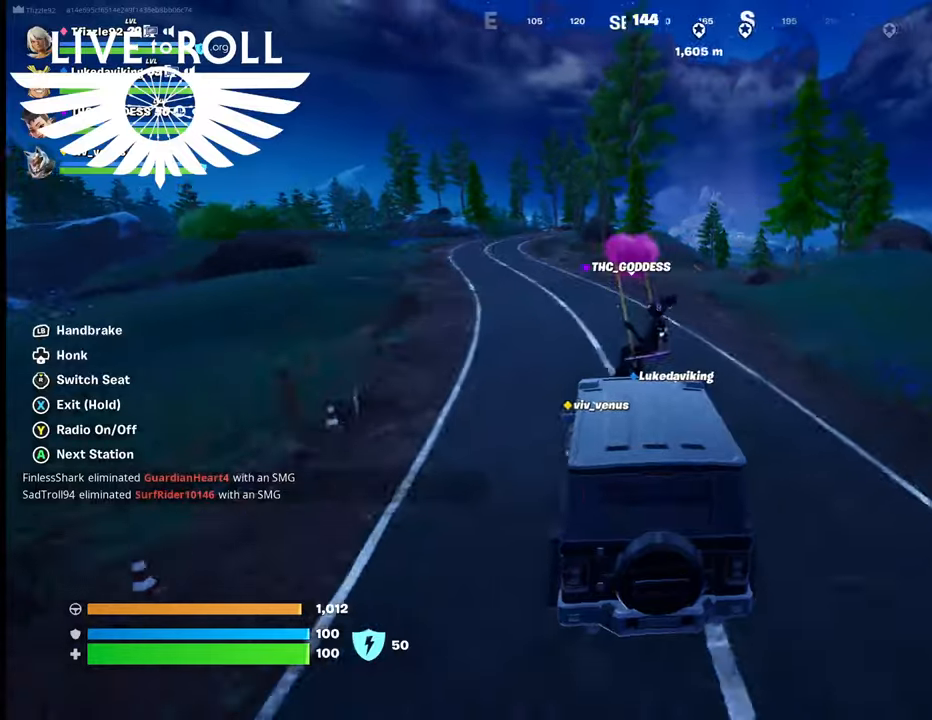
{"buttons": [], "left_stick": "up", "right_stick": "center", "events": [[367, "left_stick", "up"]]}
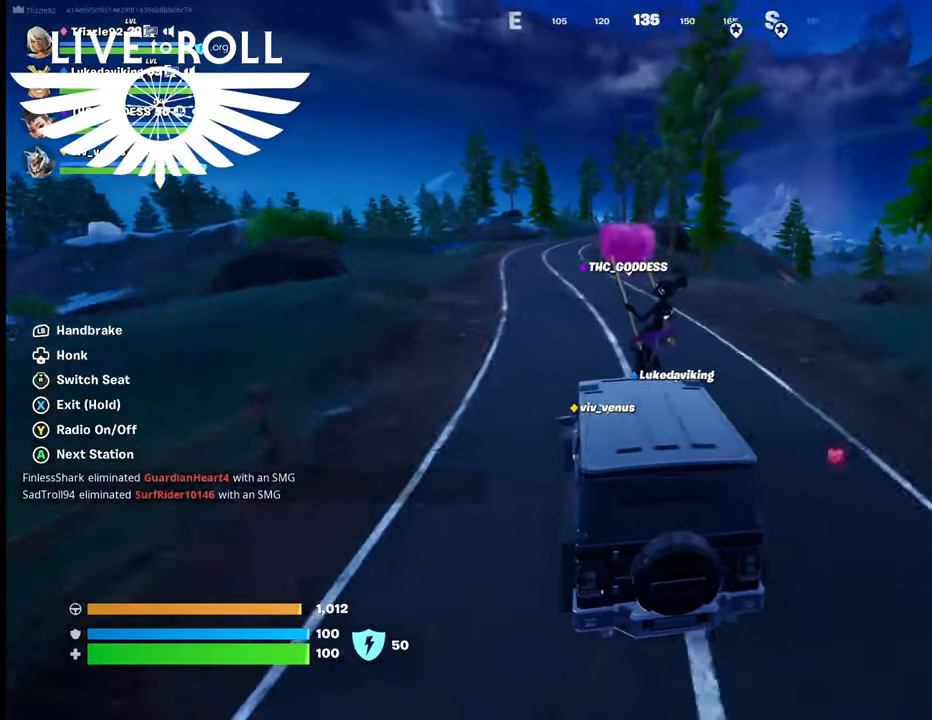
{"buttons": [], "left_stick": "up", "right_stick": "center", "events": []}
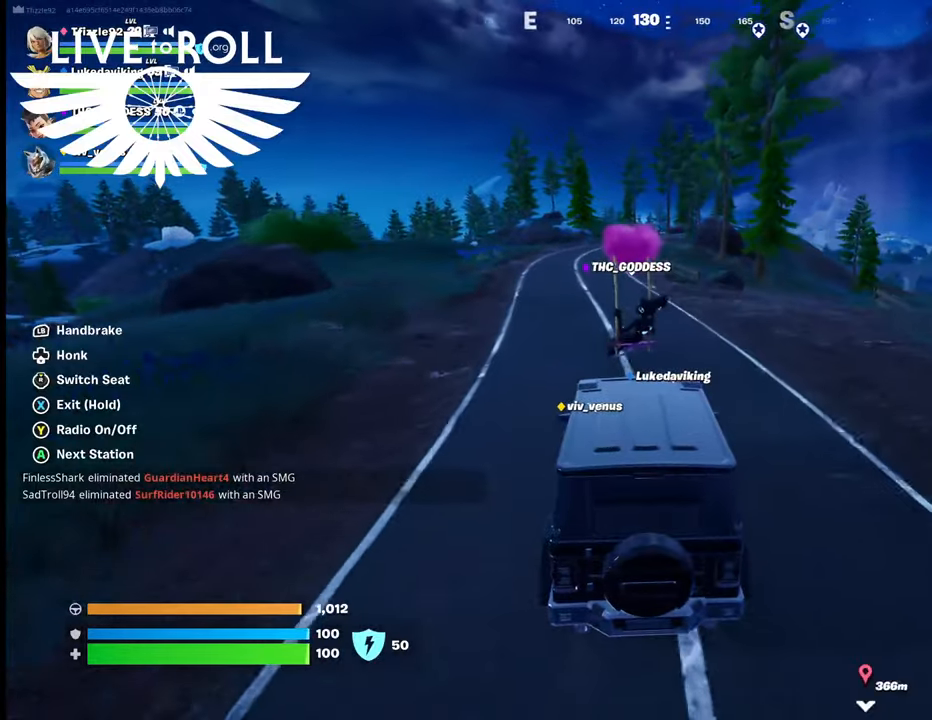
{"buttons": [], "left_stick": "up-left", "right_stick": "center", "events": [[467, "left_stick", "up-left"]]}